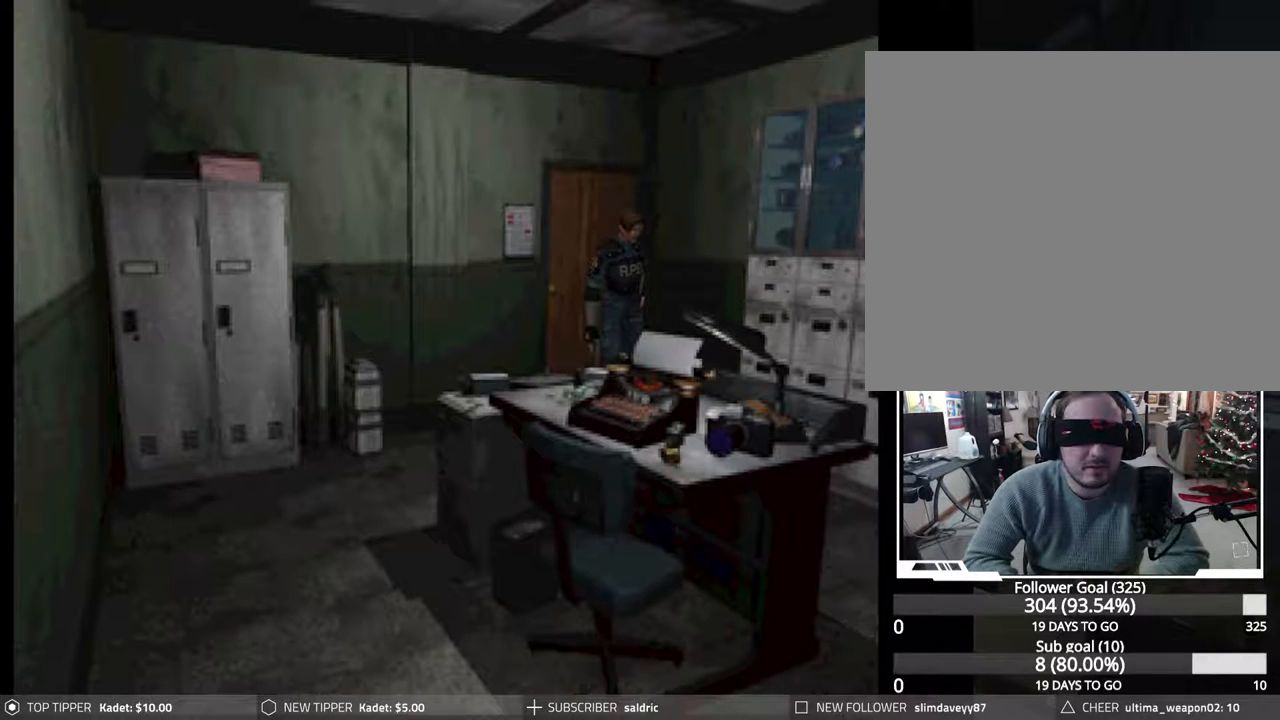
Gameplay with a controller (PlayStation layout); each line is a JSON object with the inputs held at the frame after it. "events" lists button and stick changes between this image and that frame as [ms after this image, input, new state], when the widget could be followed in between. Not read: left_stick right_stick.
{"buttons": ["DPAD_RIGHT"], "events": [[50, "DPAD_RIGHT", "down"]]}
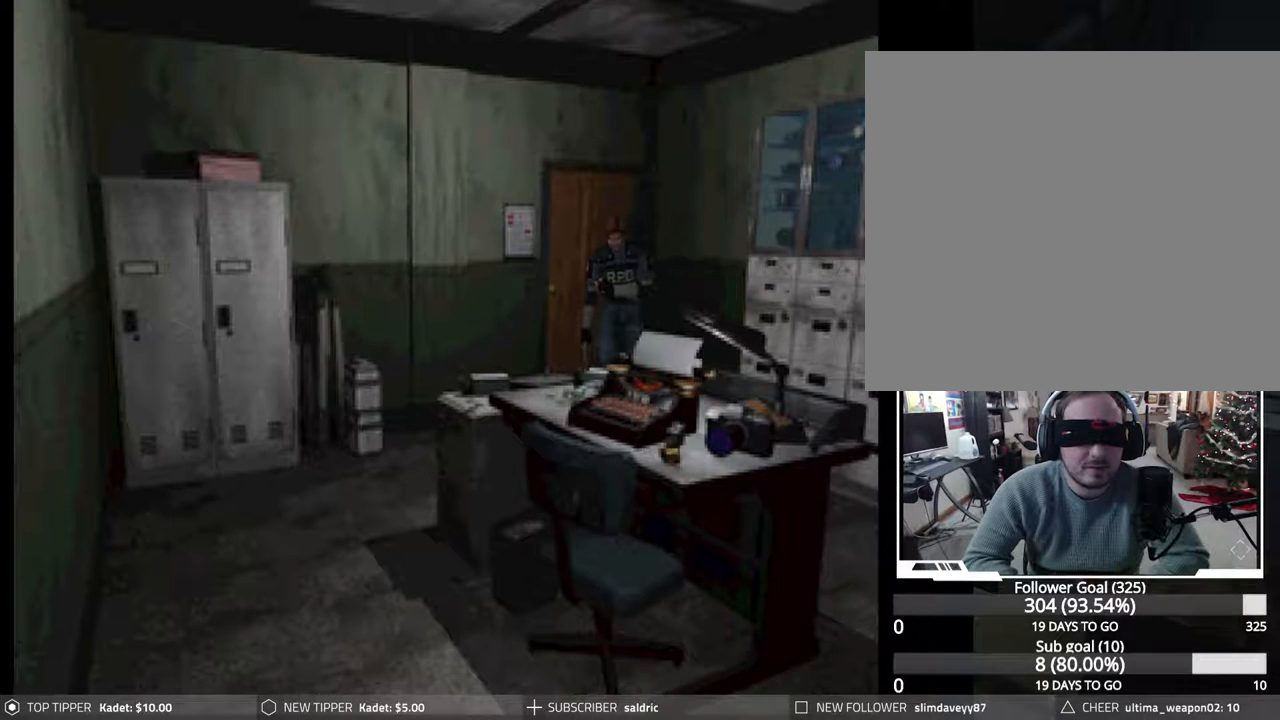
{"buttons": ["DPAD_RIGHT"], "events": []}
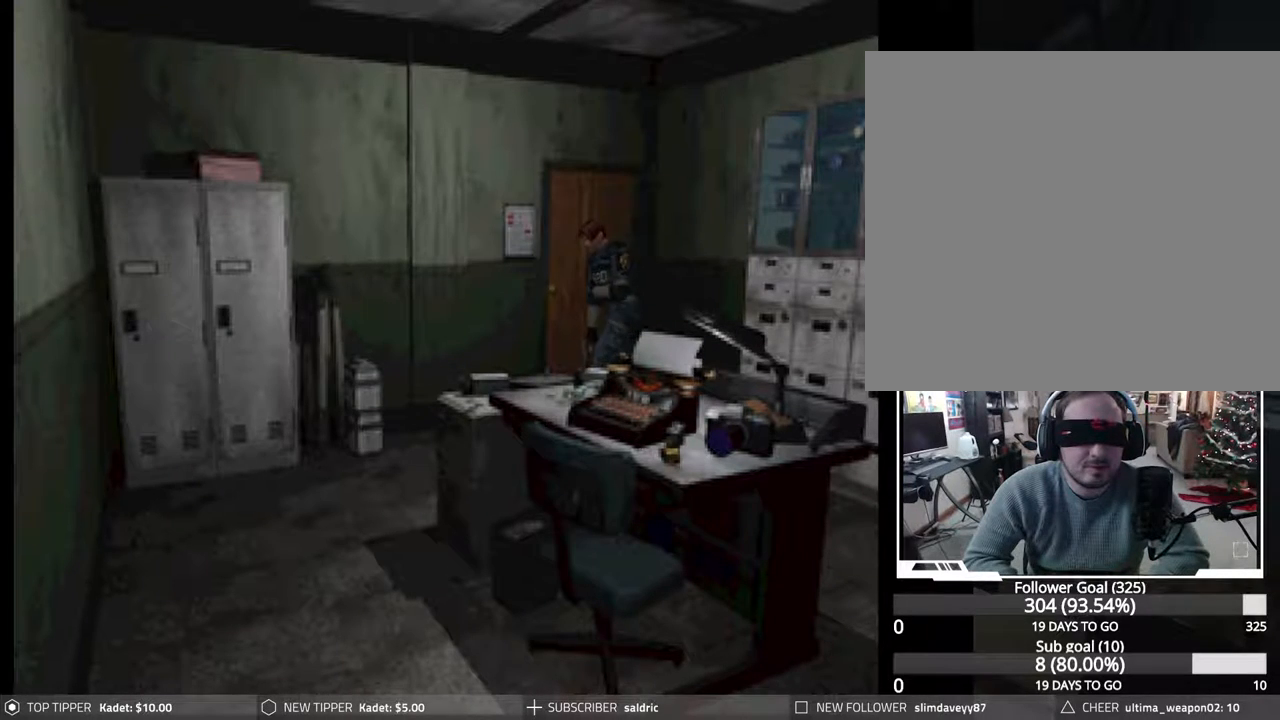
{"buttons": ["DPAD_RIGHT"], "events": []}
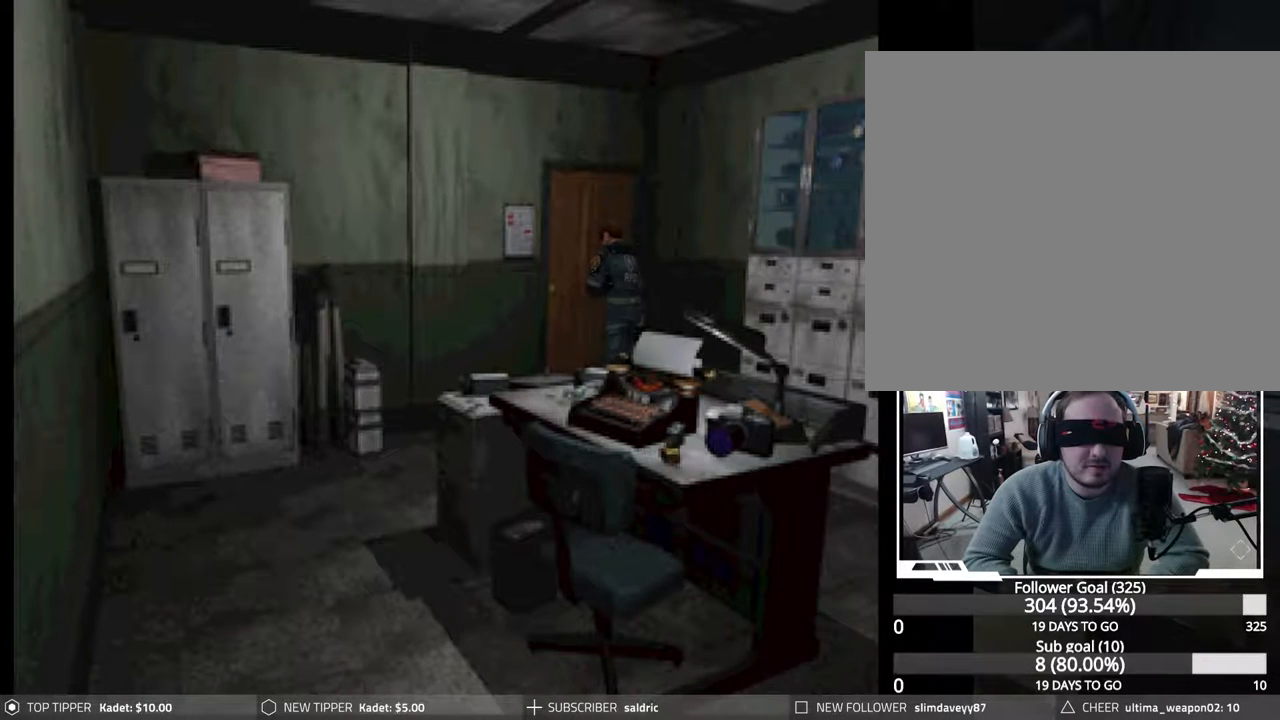
{"buttons": ["CROSS", "DPAD_UP"], "events": [[217, "DPAD_UP", "down"], [233, "DPAD_RIGHT", "up"], [283, "CROSS", "down"], [400, "CROSS", "up"], [450, "CROSS", "down"]]}
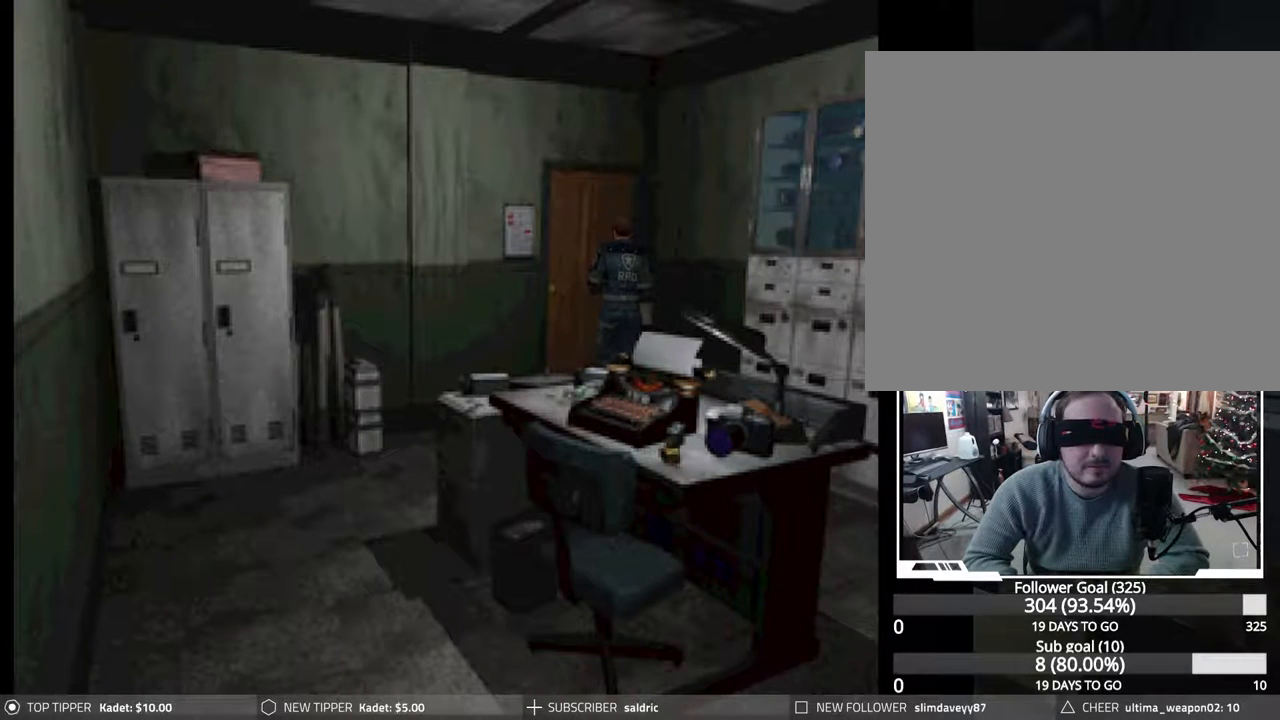
{"buttons": ["CROSS", "DPAD_UP"], "events": [[67, "CROSS", "up"], [133, "CROSS", "down"], [250, "CROSS", "up"], [317, "CROSS", "down"], [433, "CROSS", "up"], [500, "CROSS", "down"]]}
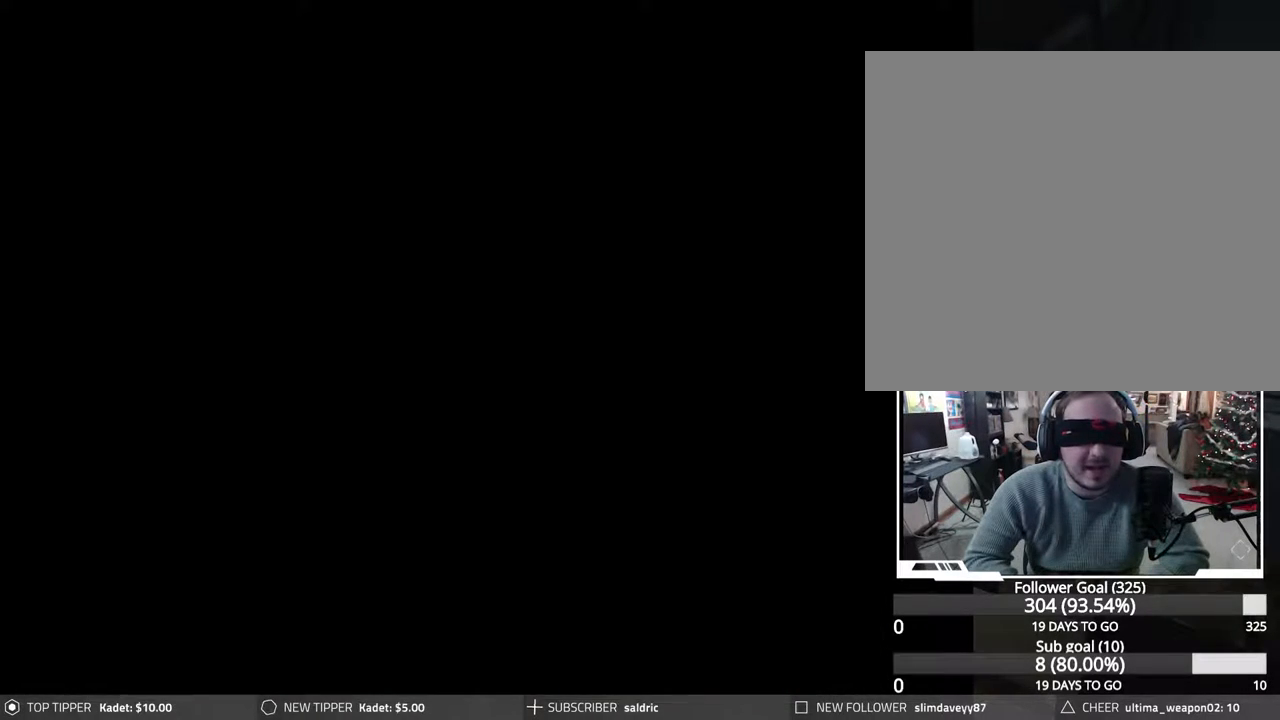
{"buttons": [], "events": [[100, "CROSS", "up"], [183, "CROSS", "down"], [200, "DPAD_UP", "up"], [283, "CROSS", "up"]]}